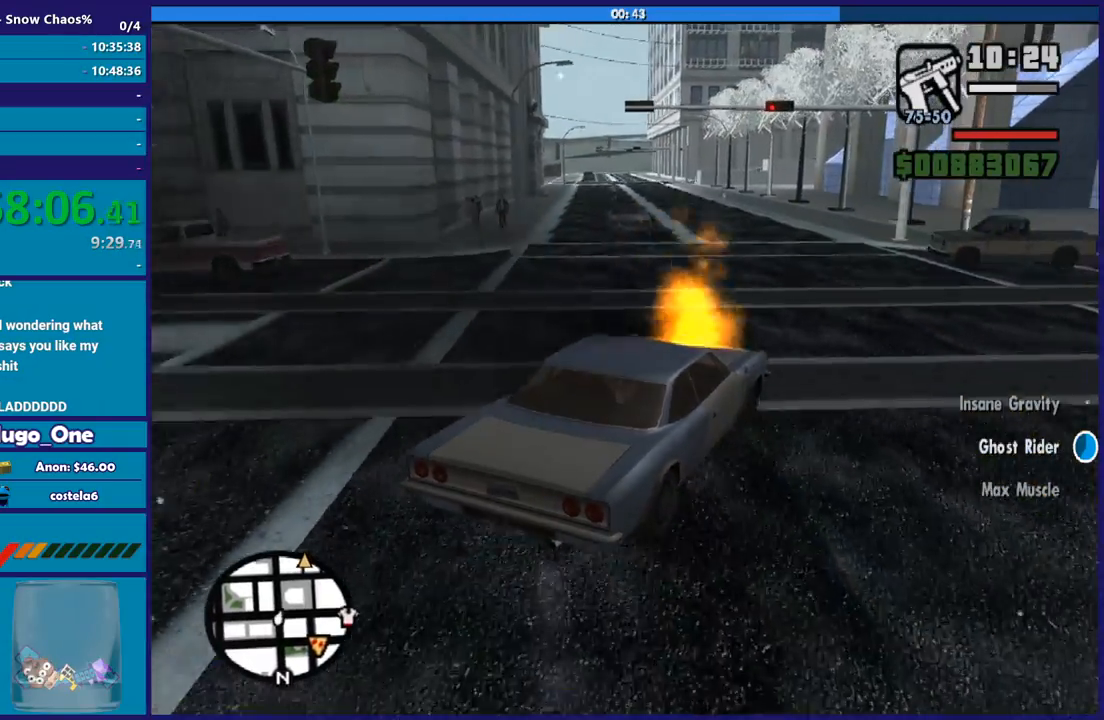
Gameplay with a controller (Xbox layout); each line is a JSON object with the inputs held at the frame after it. "button_events" lists button changes between this image and that frame as [ms after this image, input, new state], when the widget could be followed in between (sticks are given only as held states). This document gives stick clicks only as held states, not as events.
{"buttons": ["R2"], "left_stick": "right", "right_stick": "center", "button_events": []}
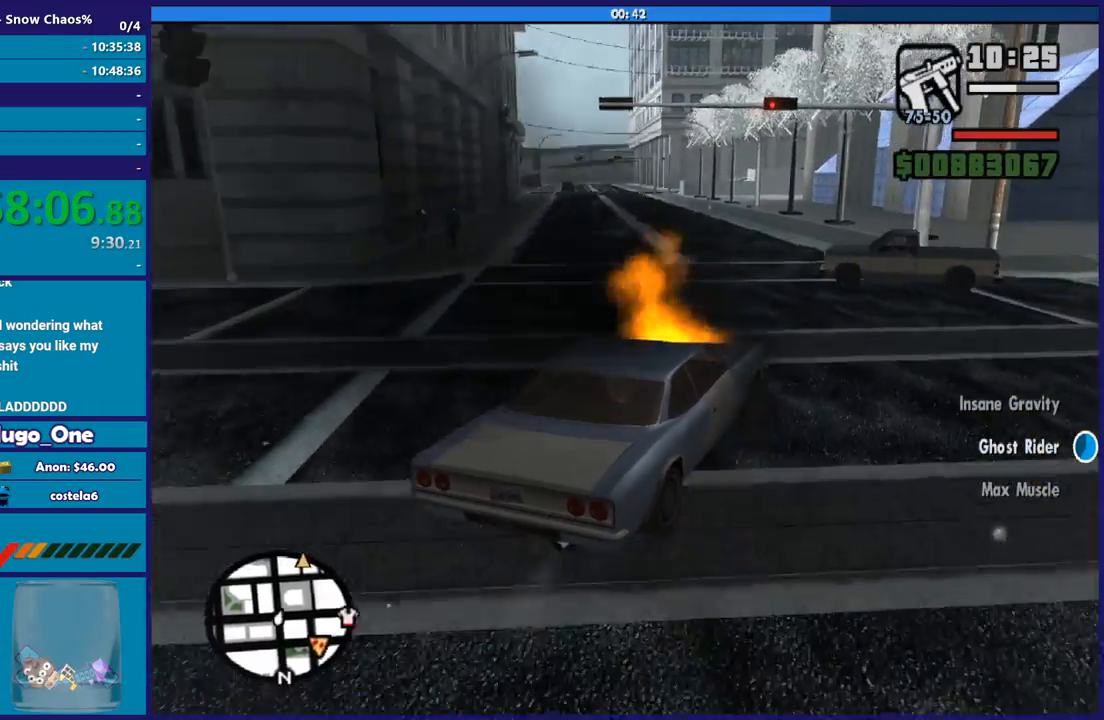
{"buttons": ["R2"], "left_stick": "center", "right_stick": "center", "button_events": []}
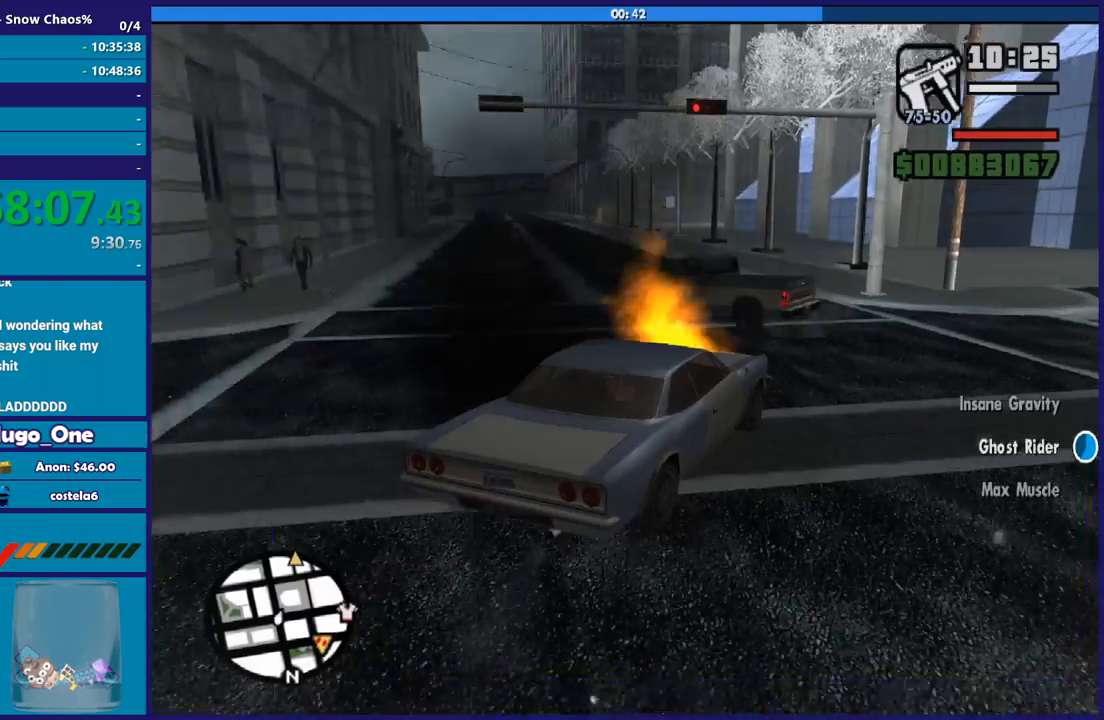
{"buttons": [], "left_stick": "left", "right_stick": "down", "button_events": [[434, "R2", "up"]]}
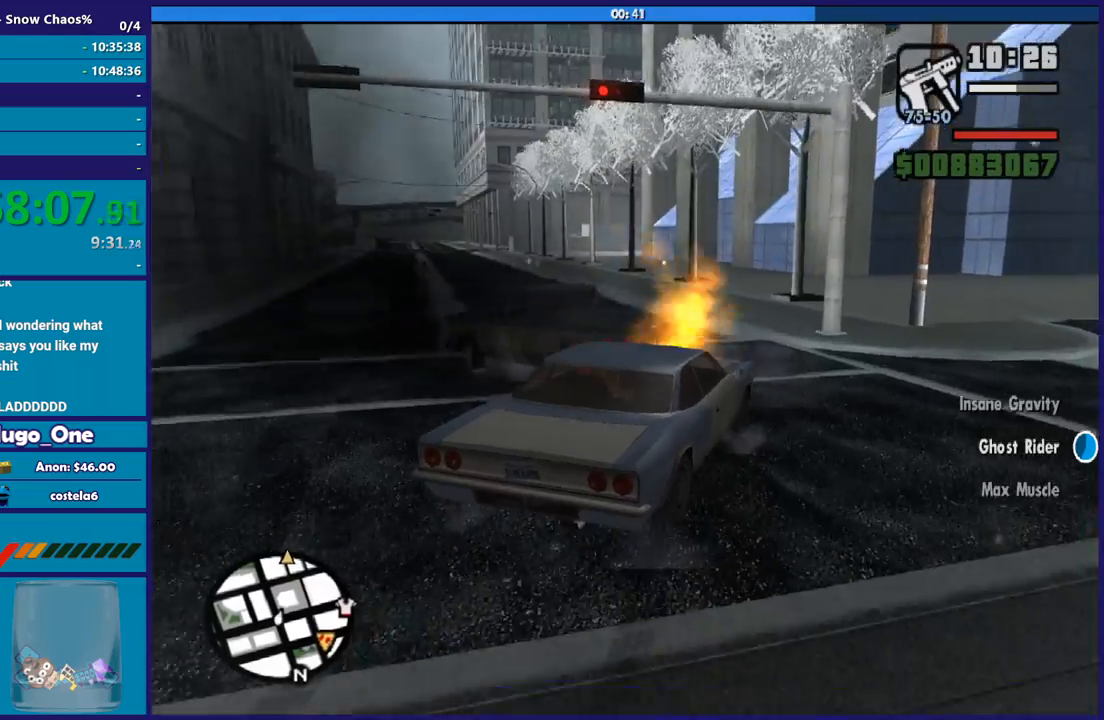
{"buttons": [], "left_stick": "left", "right_stick": "center", "button_events": []}
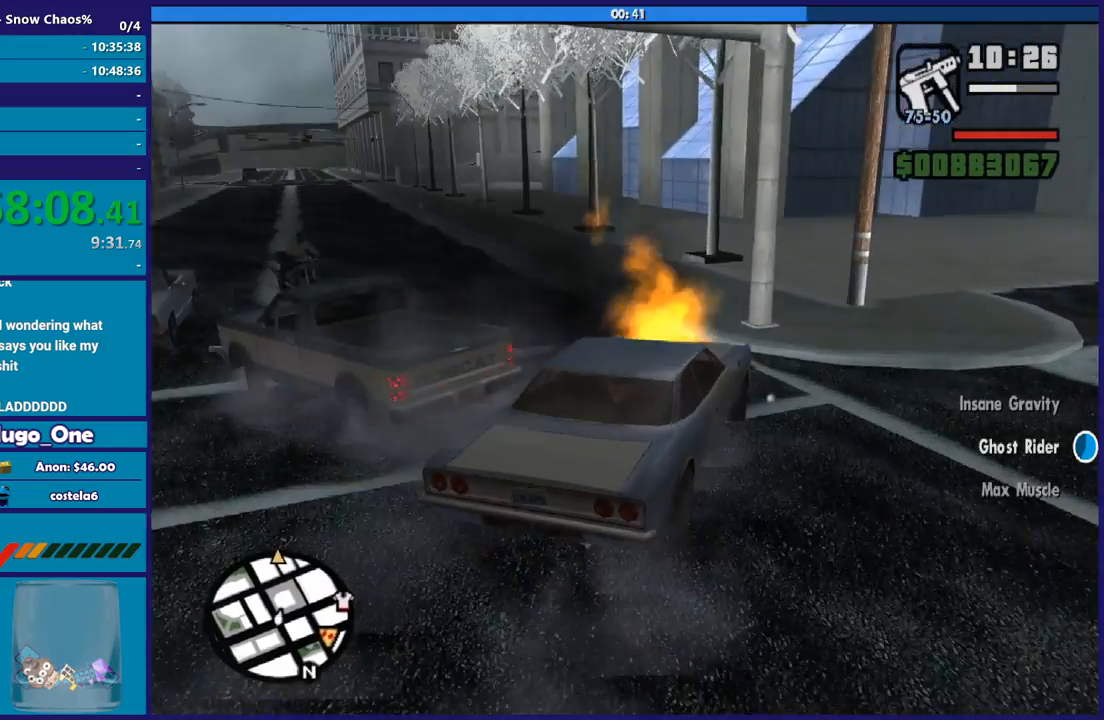
{"buttons": [], "left_stick": "left", "right_stick": "down-left", "button_events": []}